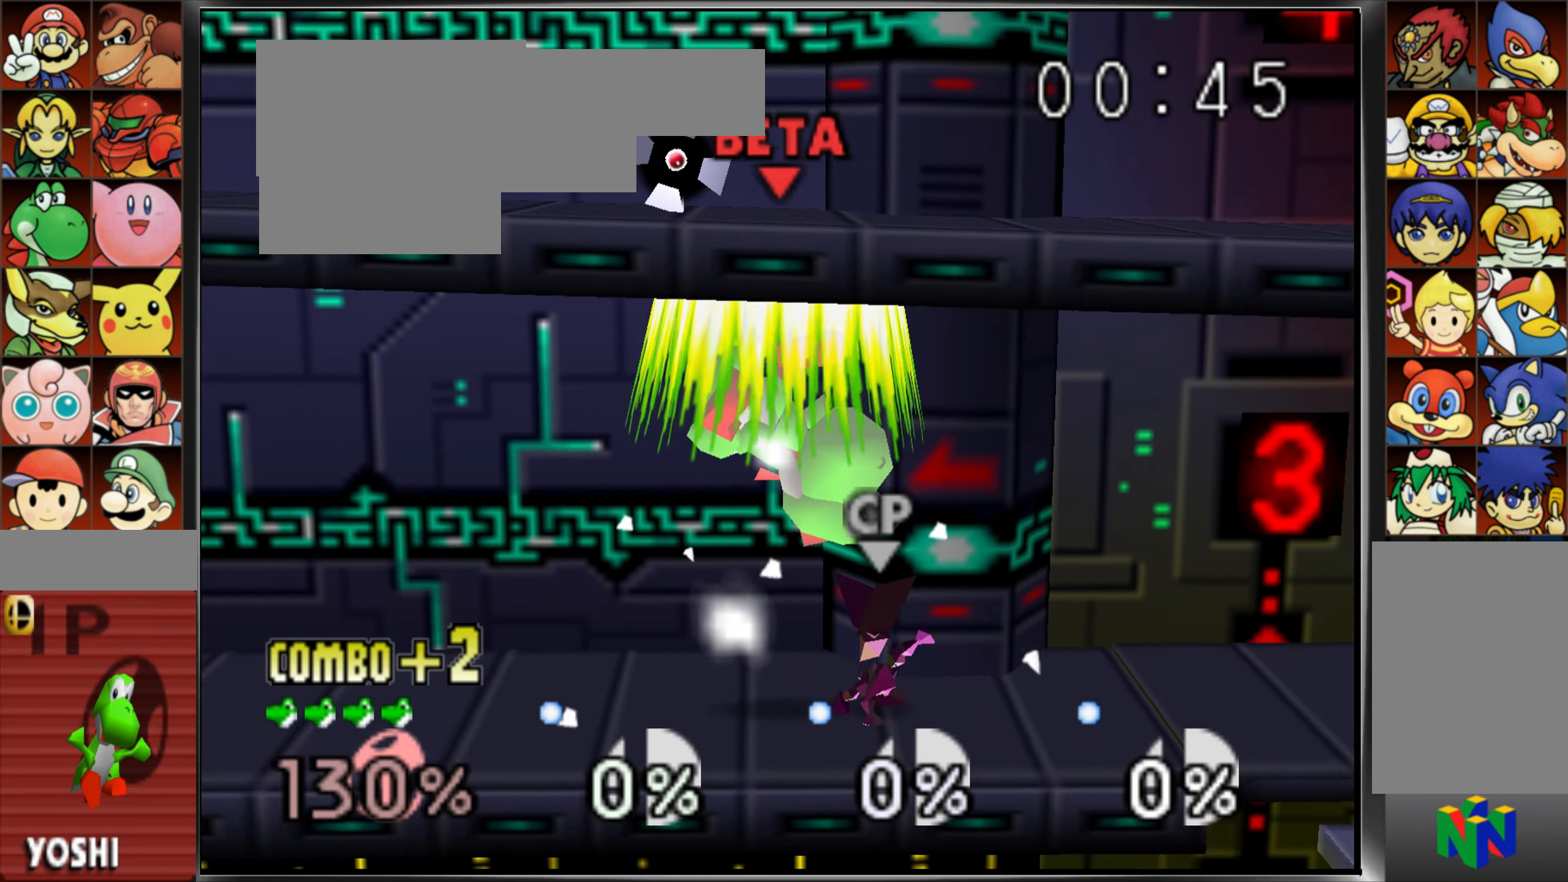
Gameplay with a controller (Nintendo layout); each line is a JSON object with the inputs held at the frame after it. "events" lists button and stick changes between this image and that frame as [ms after this image, input, new state], when the widget could be followed in between. Not read: L3 R3 START X Y.
{"buttons": ["L1", "Z"], "left_stick": "left", "events": [[200, "left_stick", "left"], [267, "Z", "down"], [300, "L1", "down"]]}
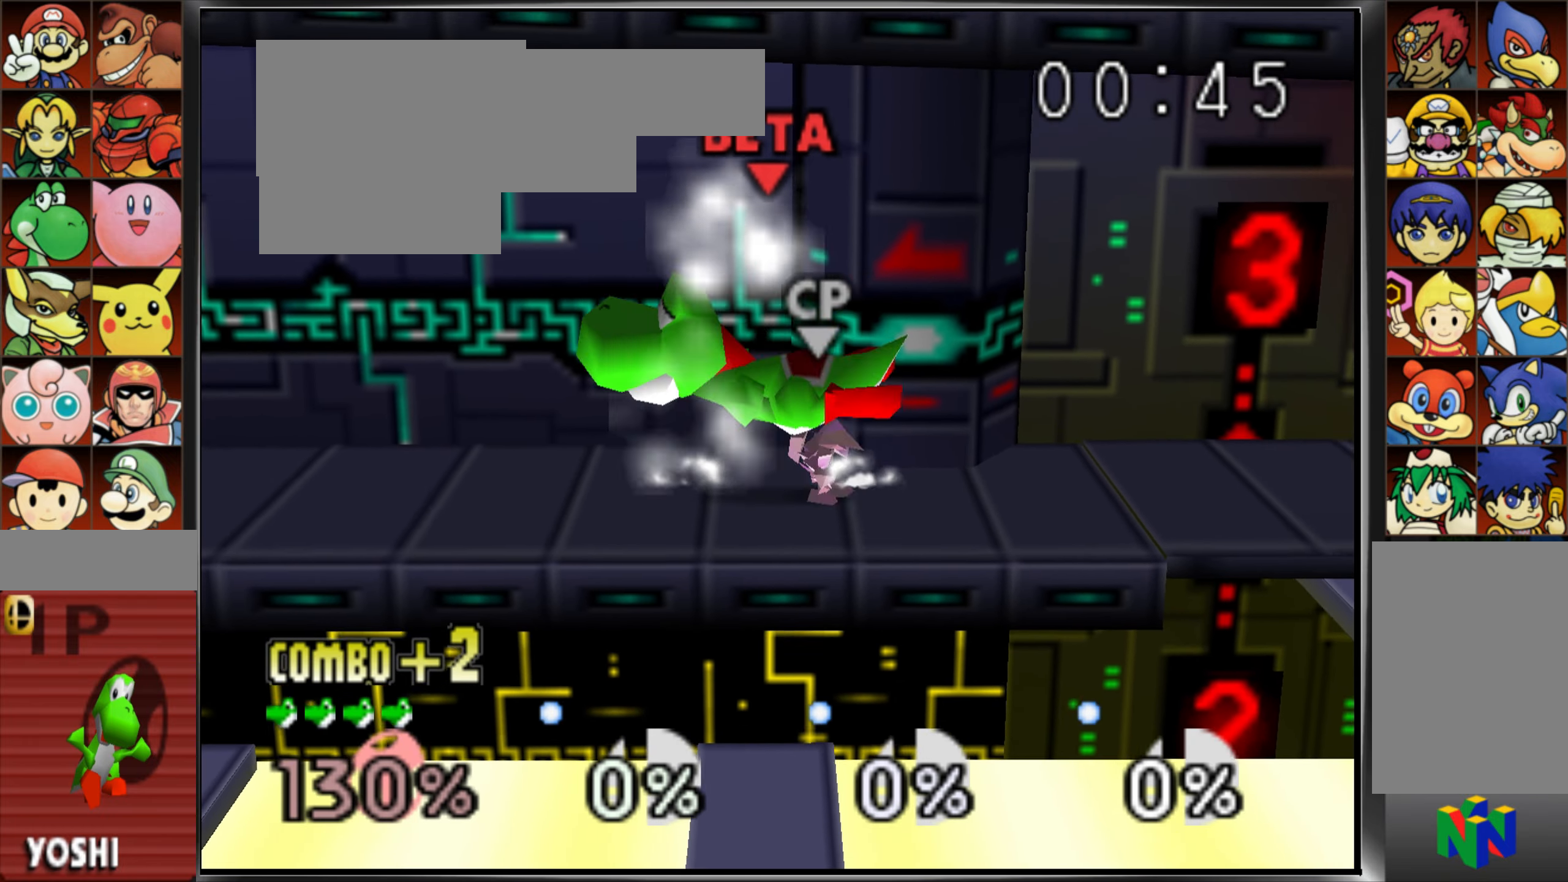
{"buttons": [], "left_stick": "left", "events": [[251, "L1", "up"], [267, "R1", "down"], [301, "R1", "up"], [351, "Z", "up"]]}
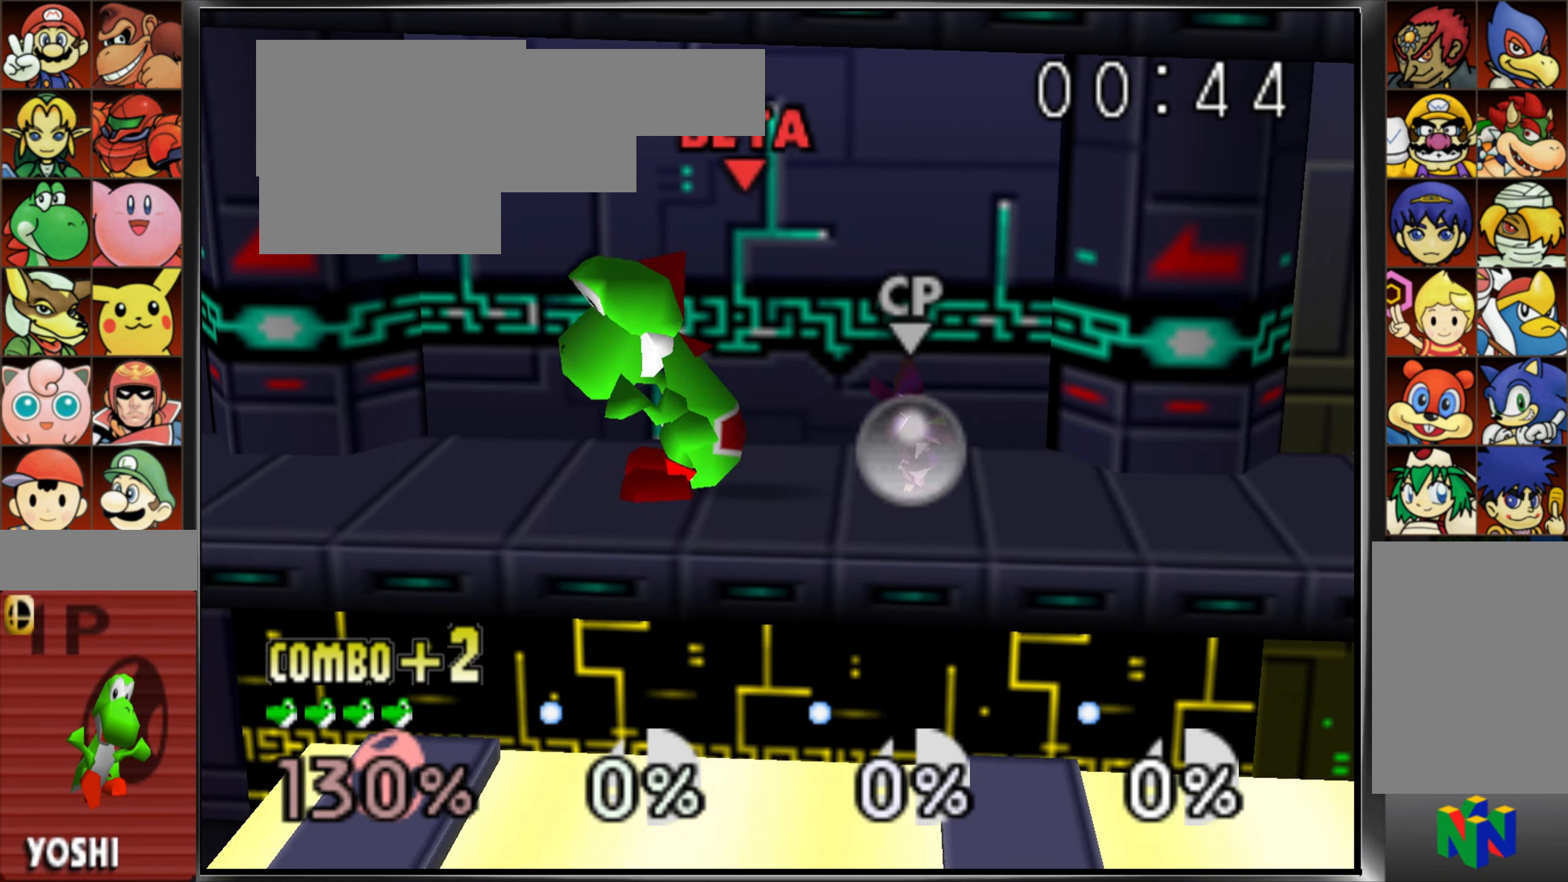
{"buttons": [], "left_stick": "left", "events": [[183, "left_stick", "center"], [334, "left_stick", "left"]]}
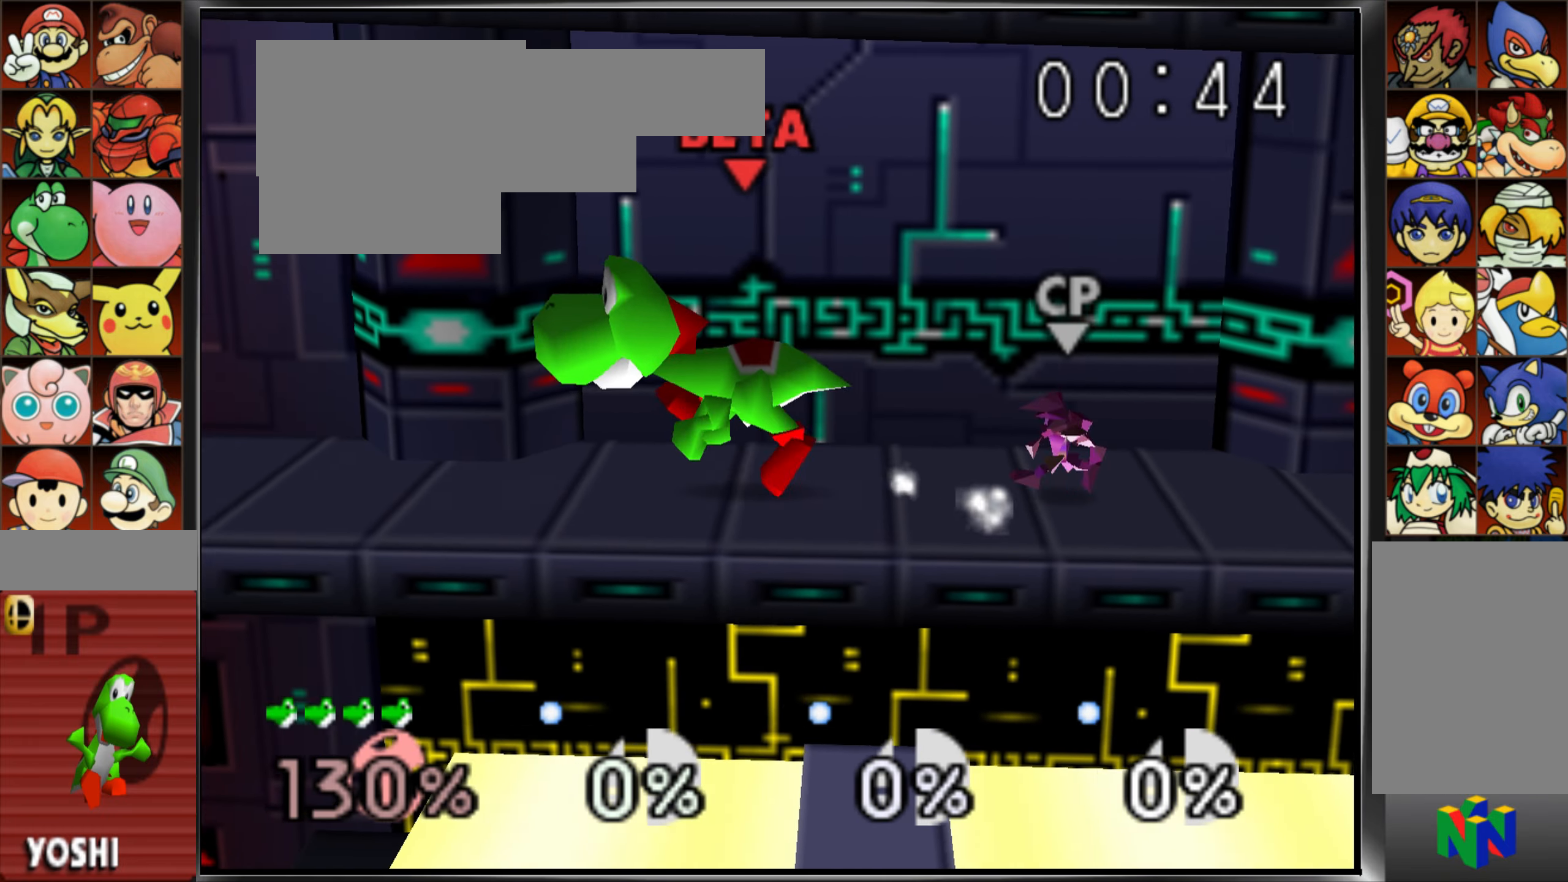
{"buttons": [], "left_stick": "left", "events": [[84, "C_UP", "down"], [134, "C_UP", "up"], [201, "C_UP", "down"], [267, "C_UP", "up"]]}
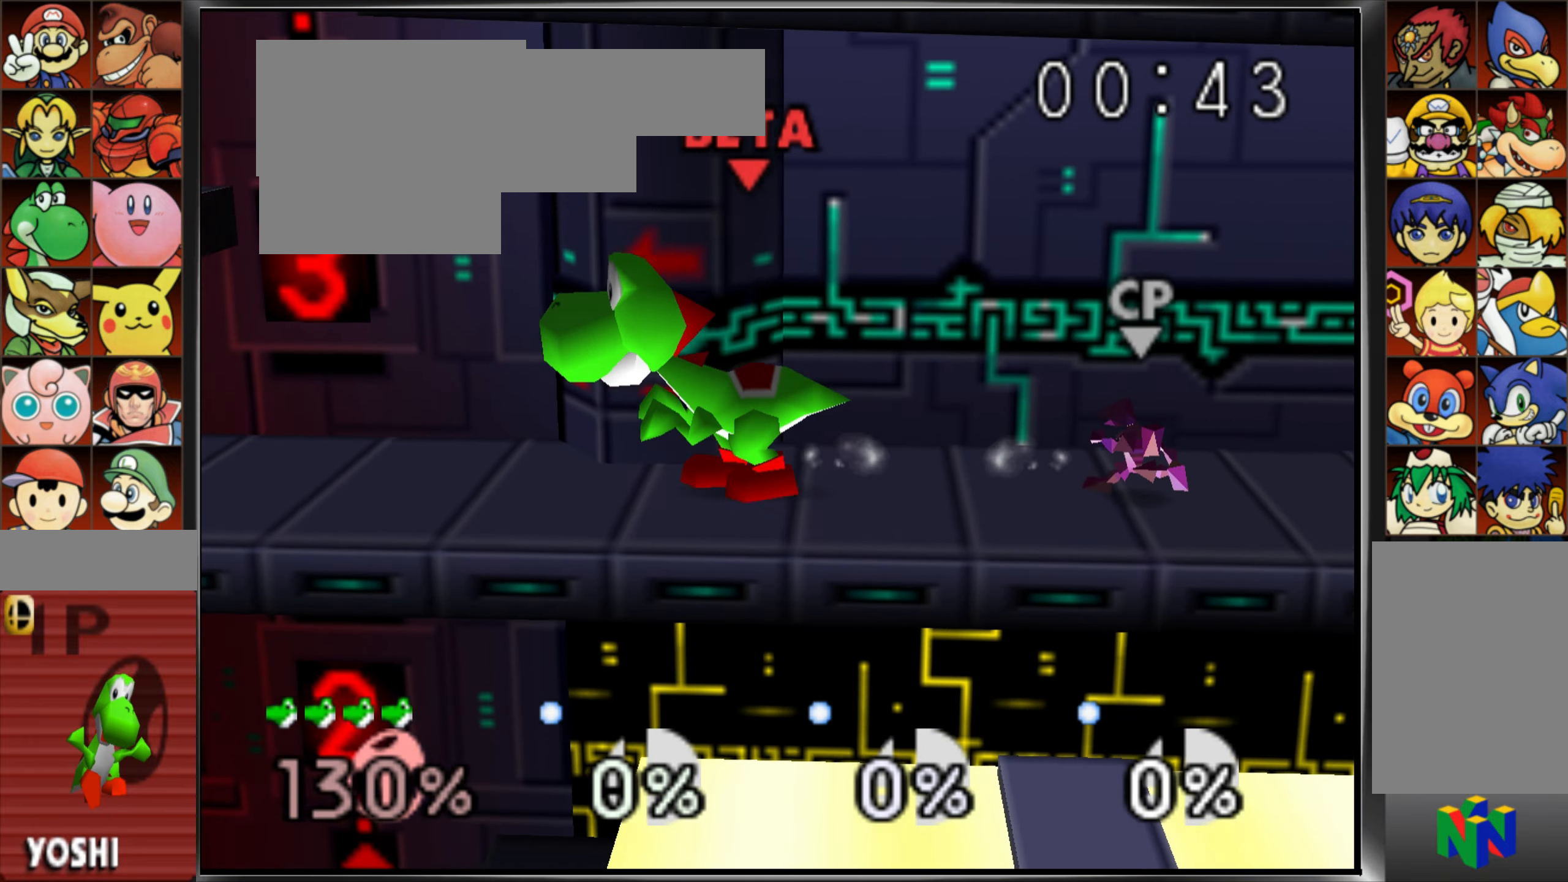
{"buttons": [], "left_stick": "left", "events": [[133, "C_UP", "down"], [167, "C_UP", "up"], [234, "C_UP", "down"], [350, "C_UP", "up"]]}
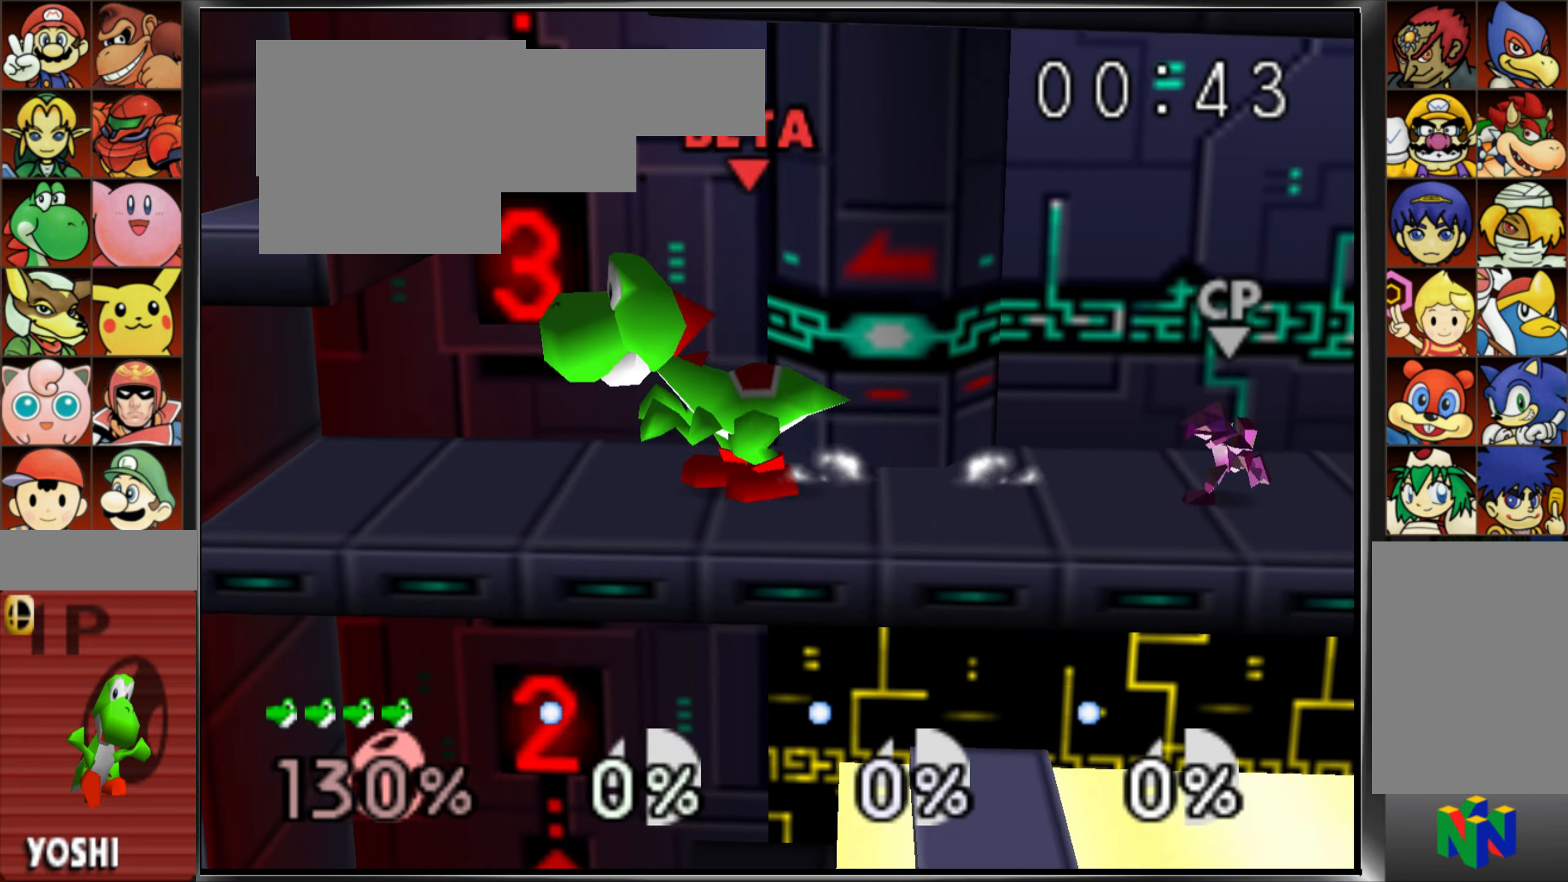
{"buttons": ["C_UP"], "left_stick": "left", "events": [[68, "C_UP", "down"], [101, "C_UP", "up"], [184, "C_UP", "down"], [251, "C_UP", "up"], [501, "C_UP", "down"]]}
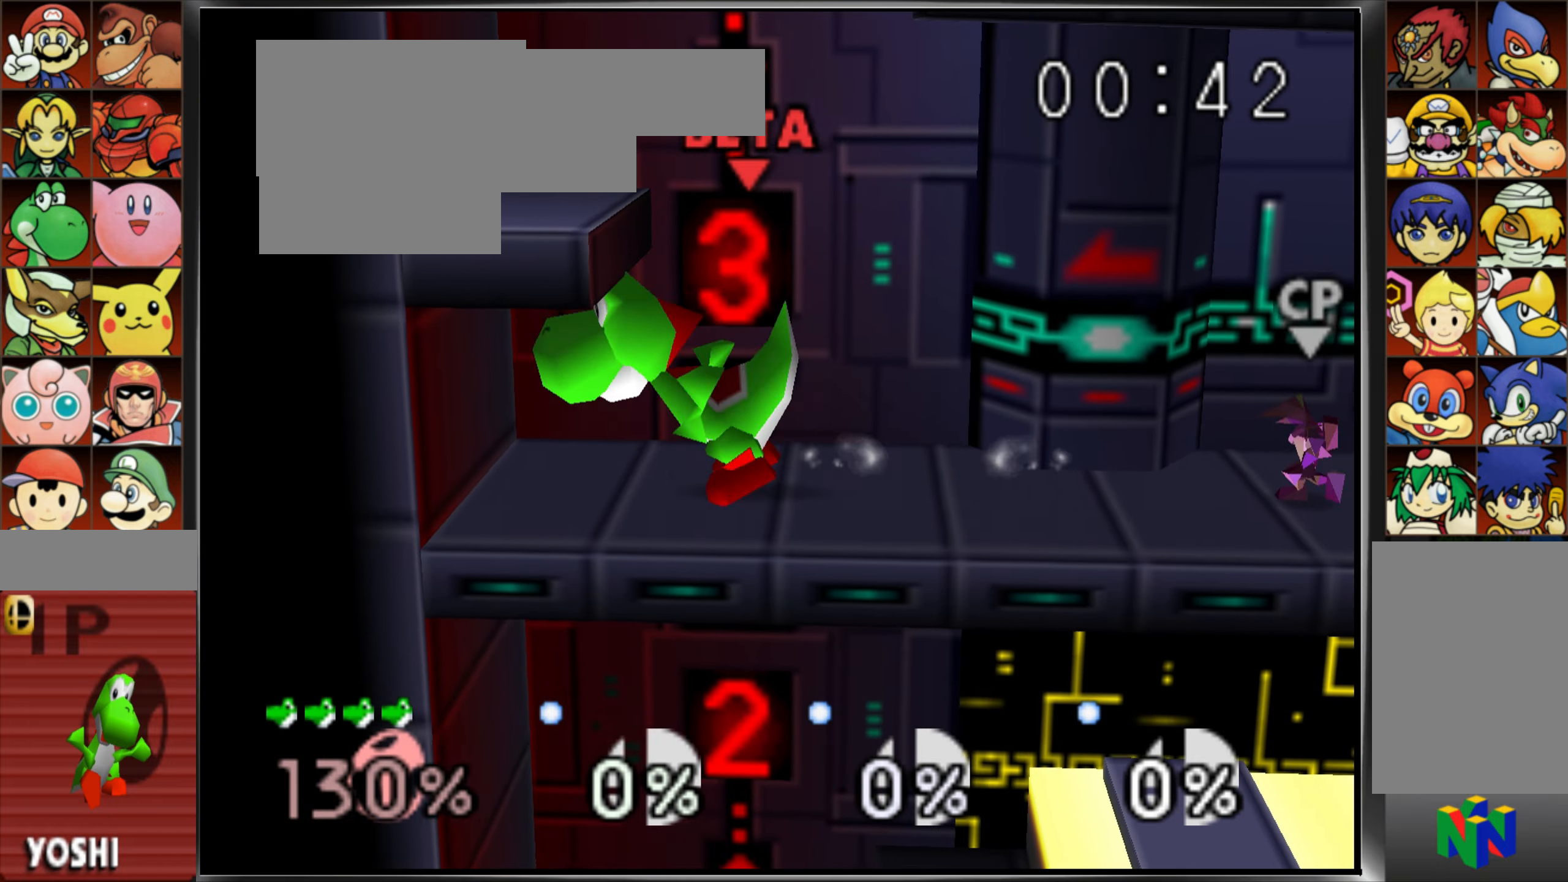
{"buttons": ["C_UP"], "left_stick": "left", "events": [[234, "C_UP", "up"], [234, "left_stick", "center"], [284, "left_stick", "right"], [434, "left_stick", "center"], [484, "C_UP", "down"], [484, "left_stick", "left"]]}
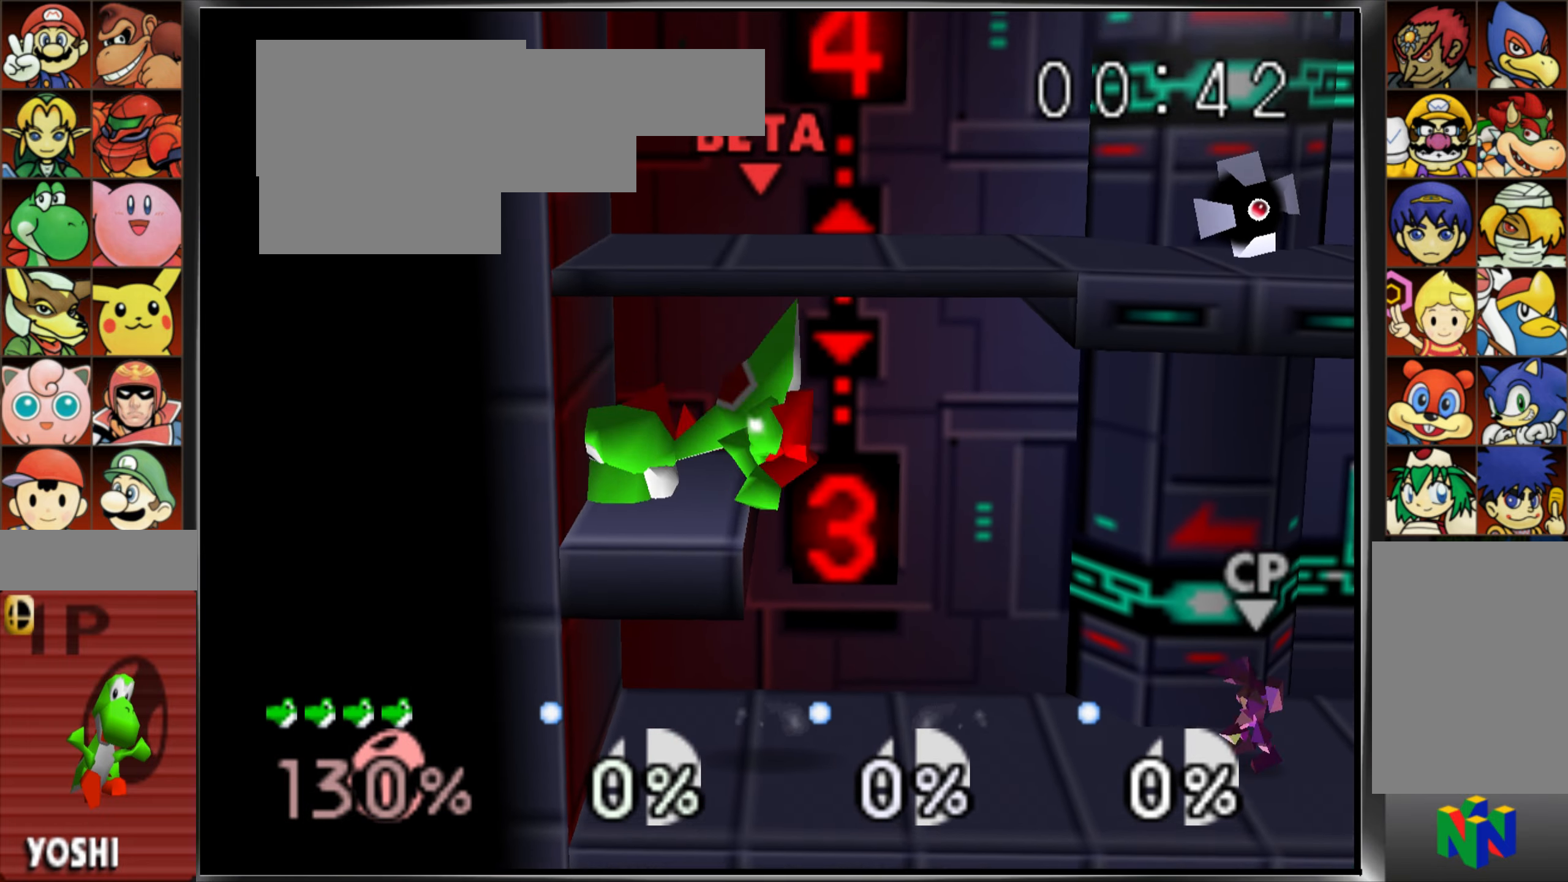
{"buttons": [], "left_stick": "right", "events": [[133, "left_stick", "right"], [484, "C_UP", "up"]]}
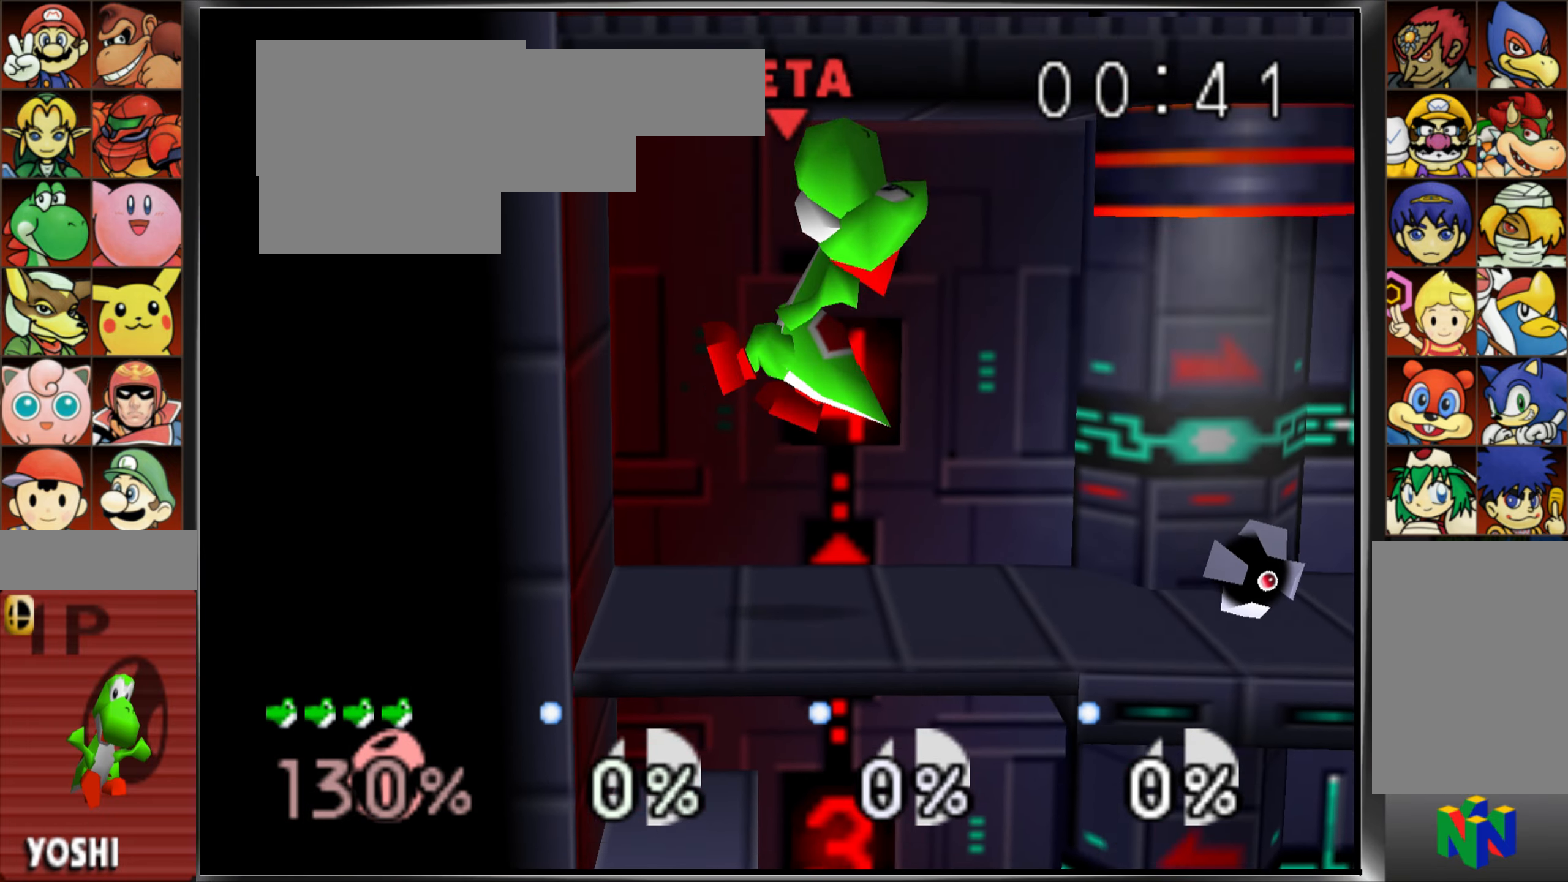
{"buttons": [], "left_stick": "down-right", "events": [[334, "left_stick", "down-right"]]}
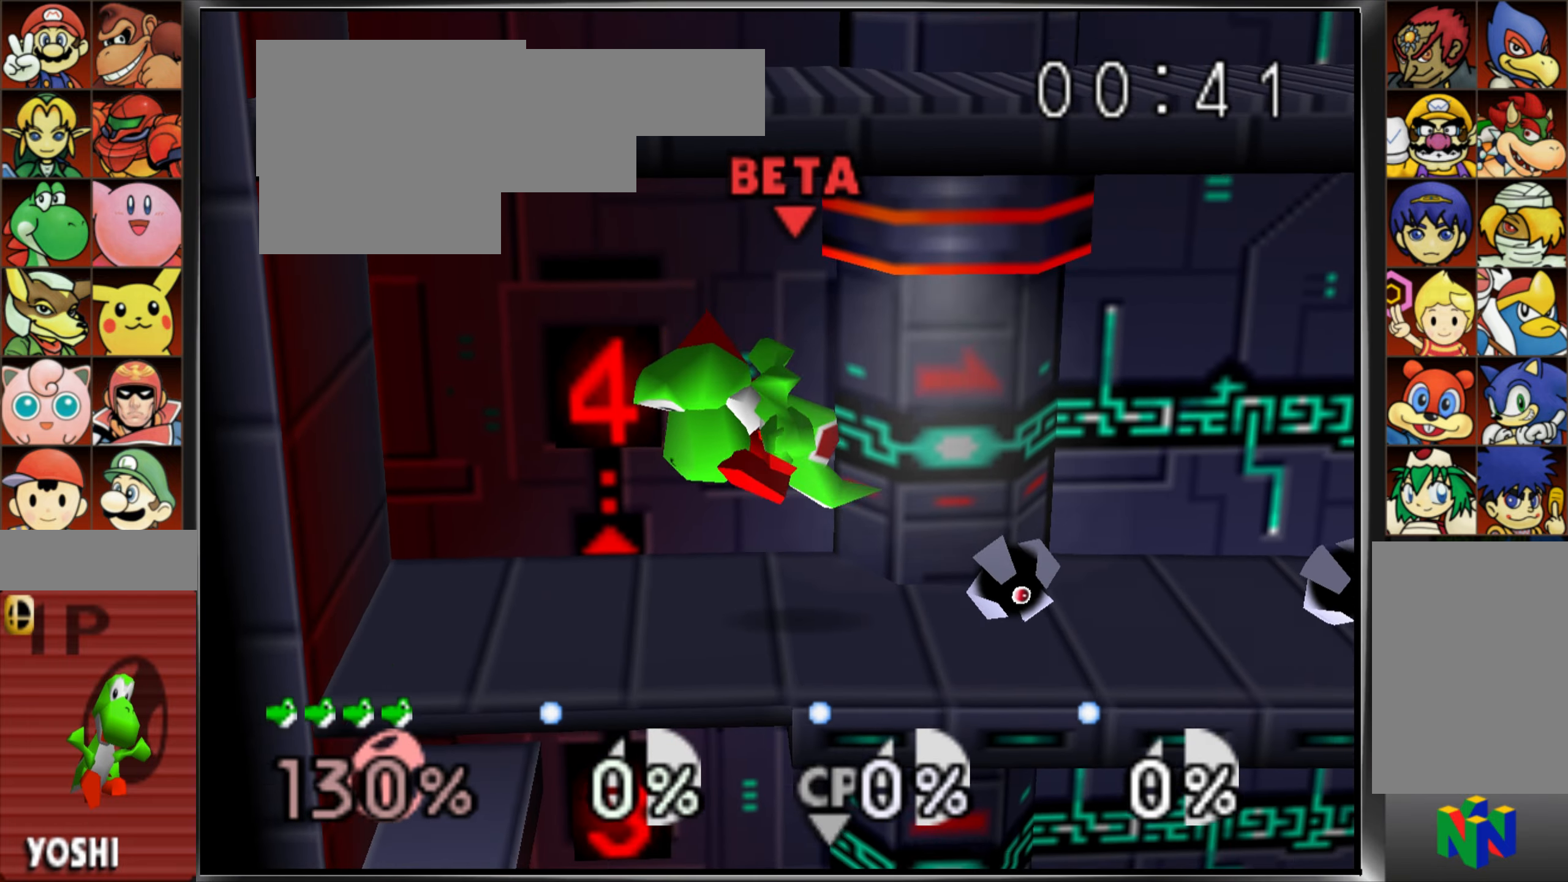
{"buttons": ["C_UP"], "left_stick": "right", "events": [[300, "left_stick", "right"], [350, "C_UP", "down"], [400, "C_UP", "up"], [484, "C_UP", "down"]]}
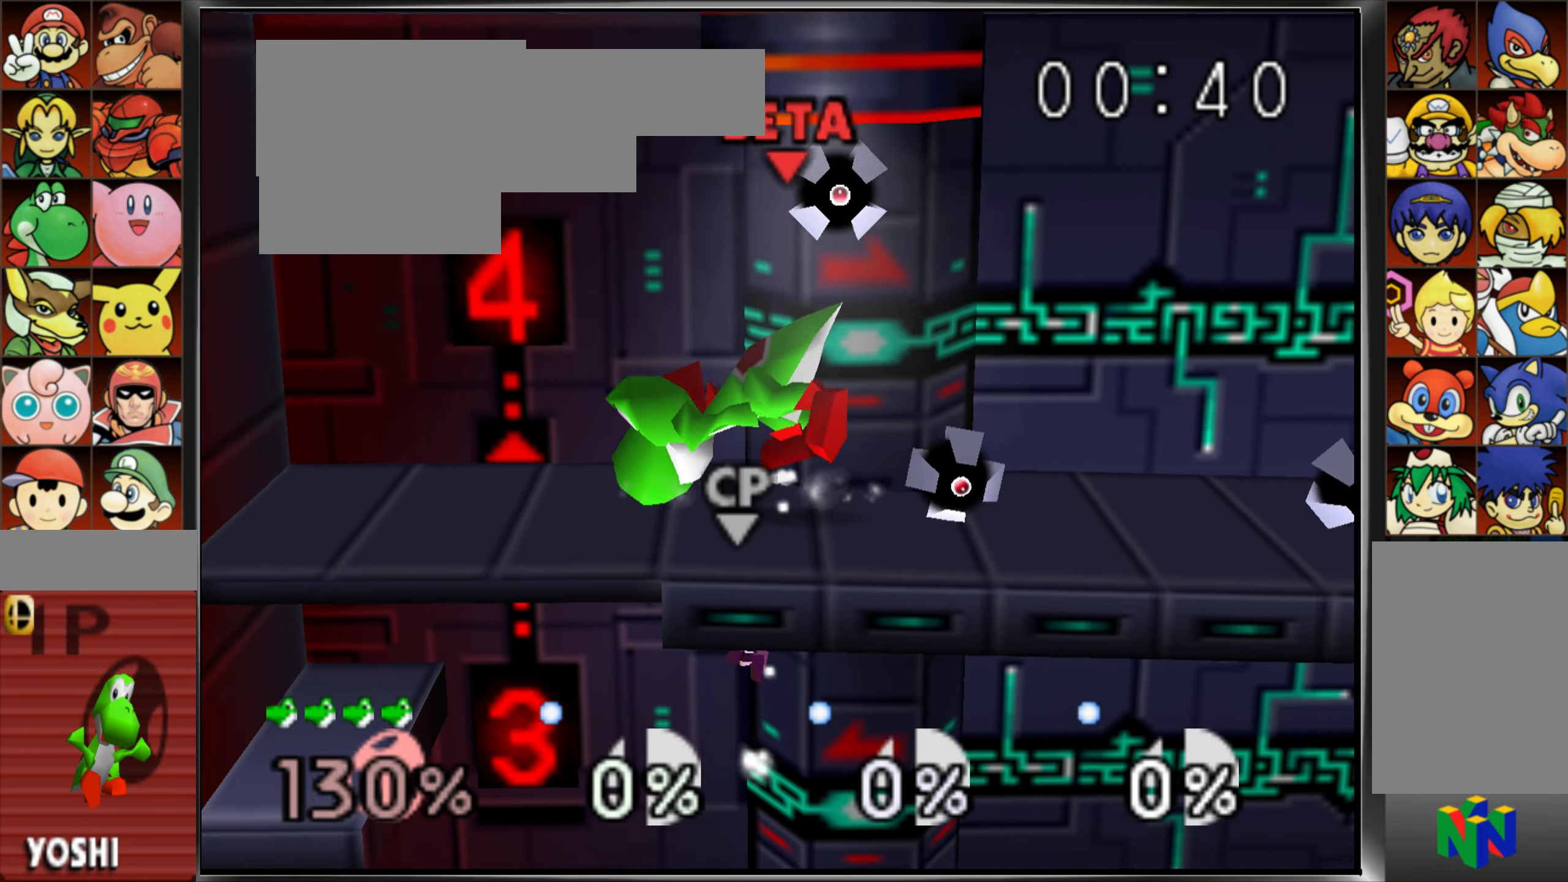
{"buttons": [], "left_stick": "right", "events": [[51, "C_UP", "up"], [84, "C_UP", "down"], [251, "C_UP", "up"]]}
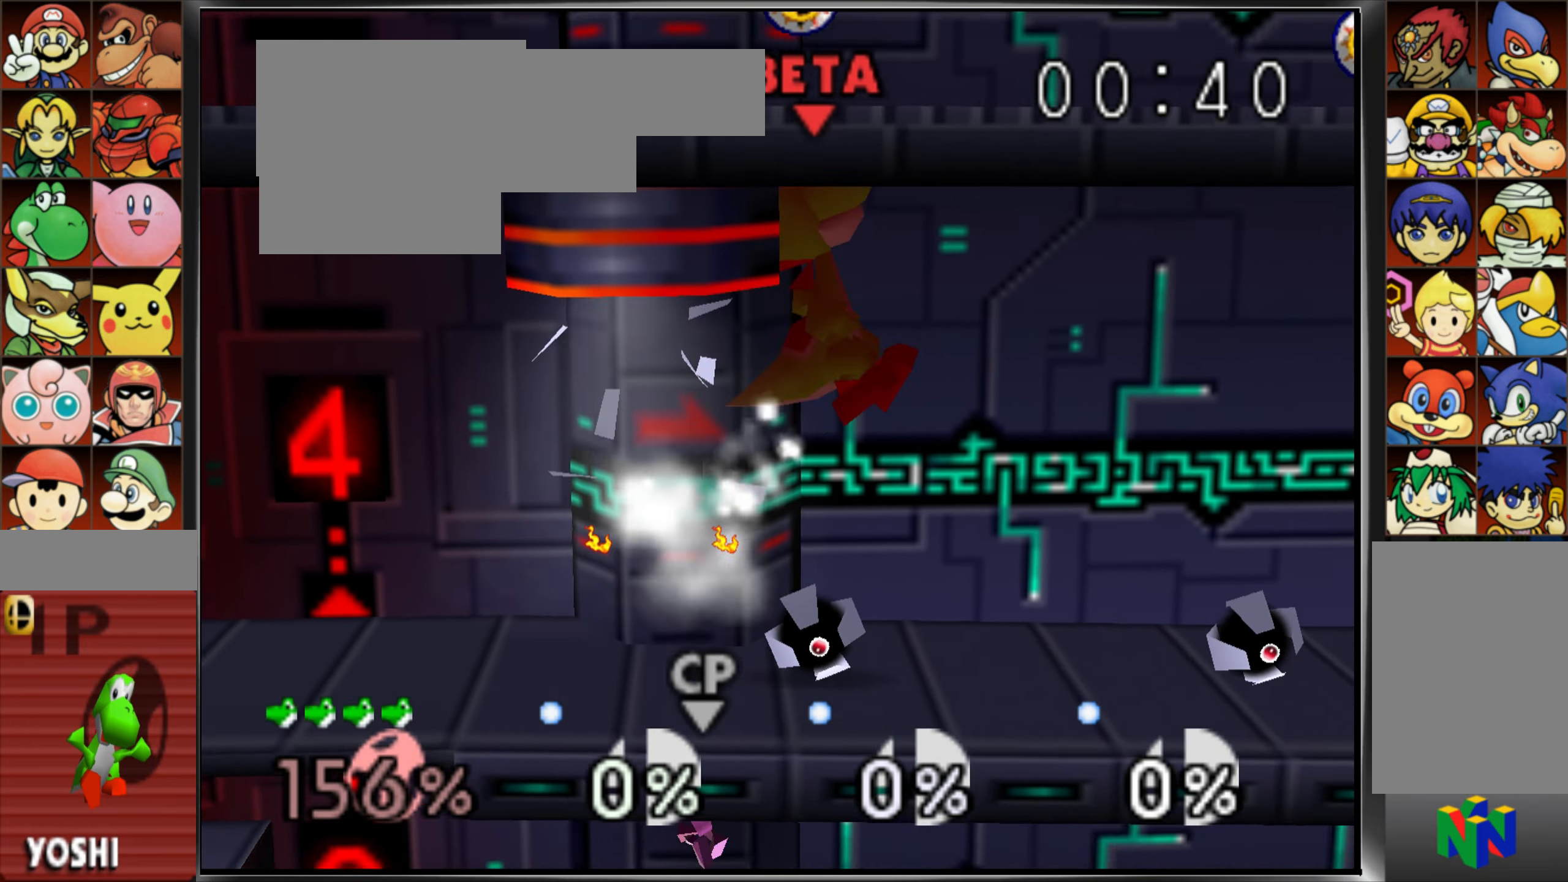
{"buttons": [], "left_stick": "right"}
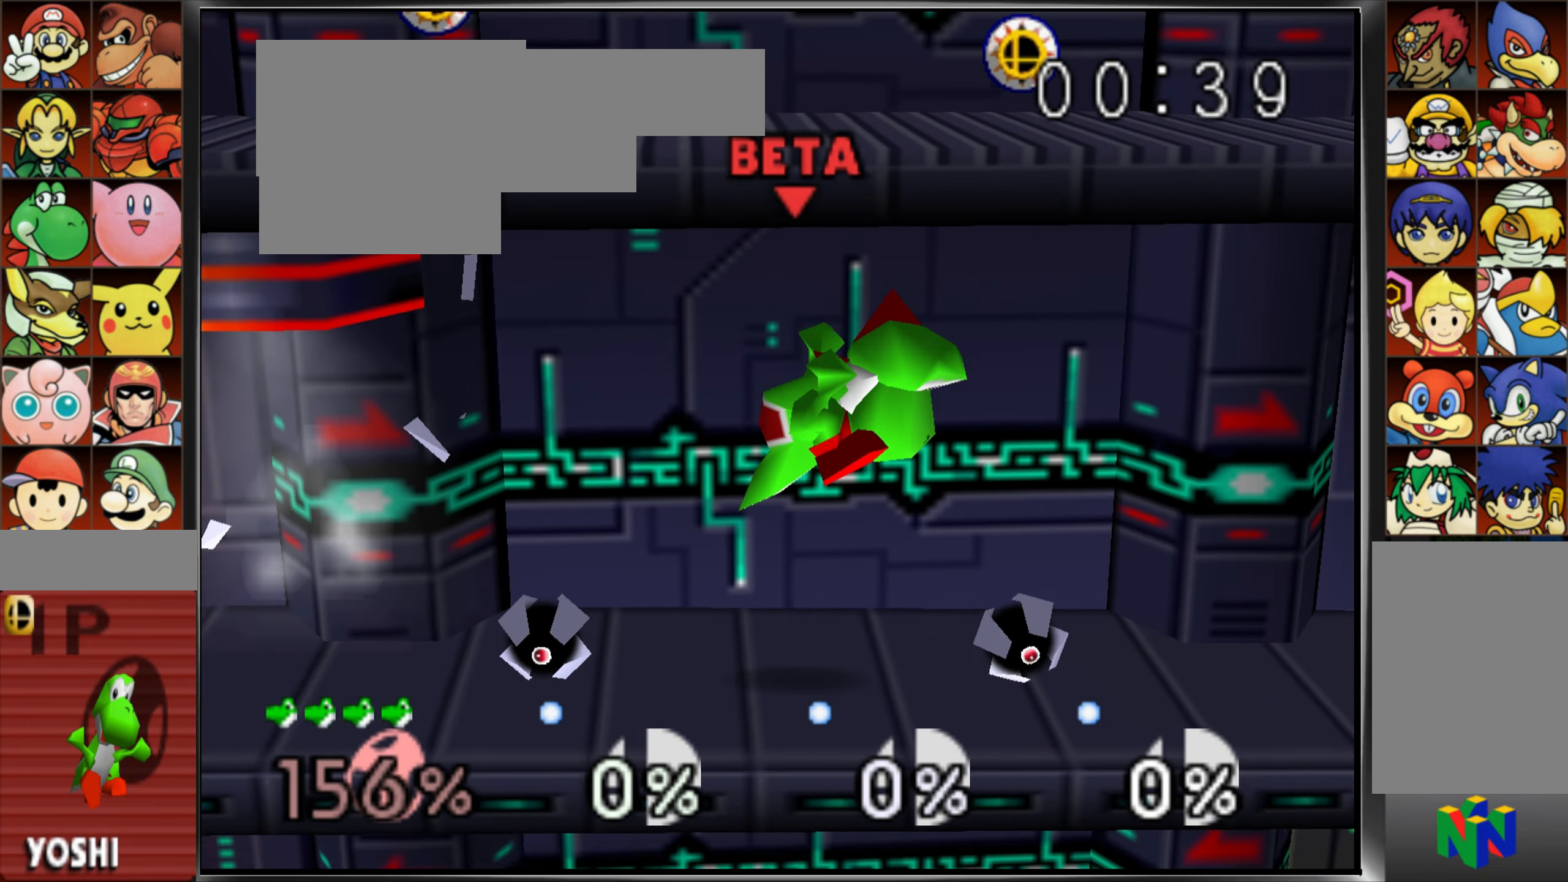
{"buttons": [], "left_stick": "center", "events": [[384, "left_stick", "center"]]}
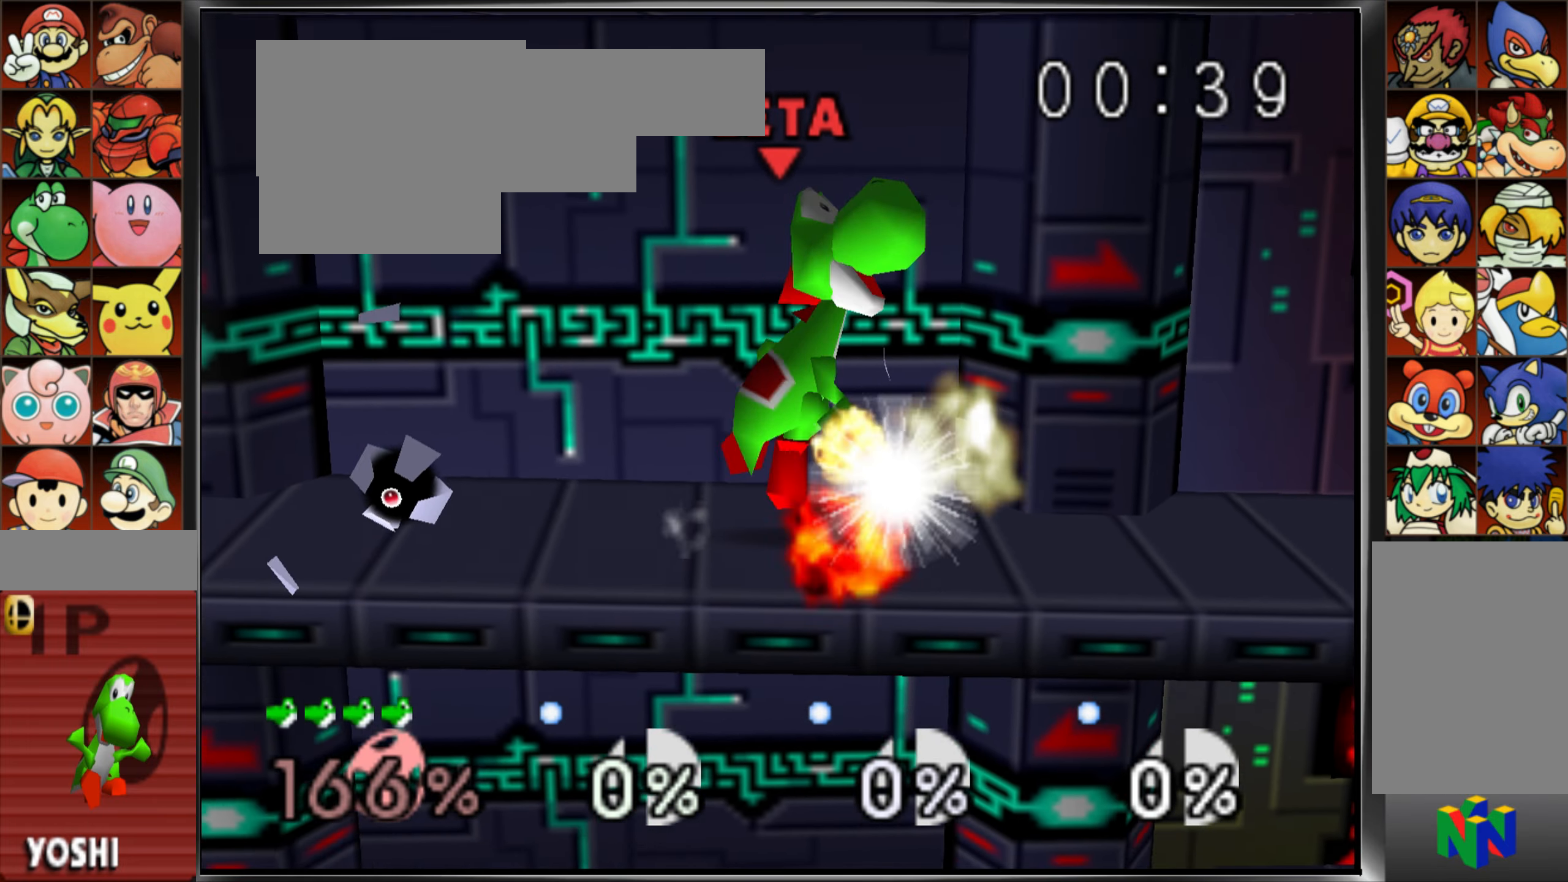
{"buttons": ["Z"], "left_stick": "right", "events": [[83, "A", "down"], [167, "A", "up"], [183, "left_stick", "right"], [417, "C_UP", "down"], [500, "C_UP", "up"], [500, "Z", "down"]]}
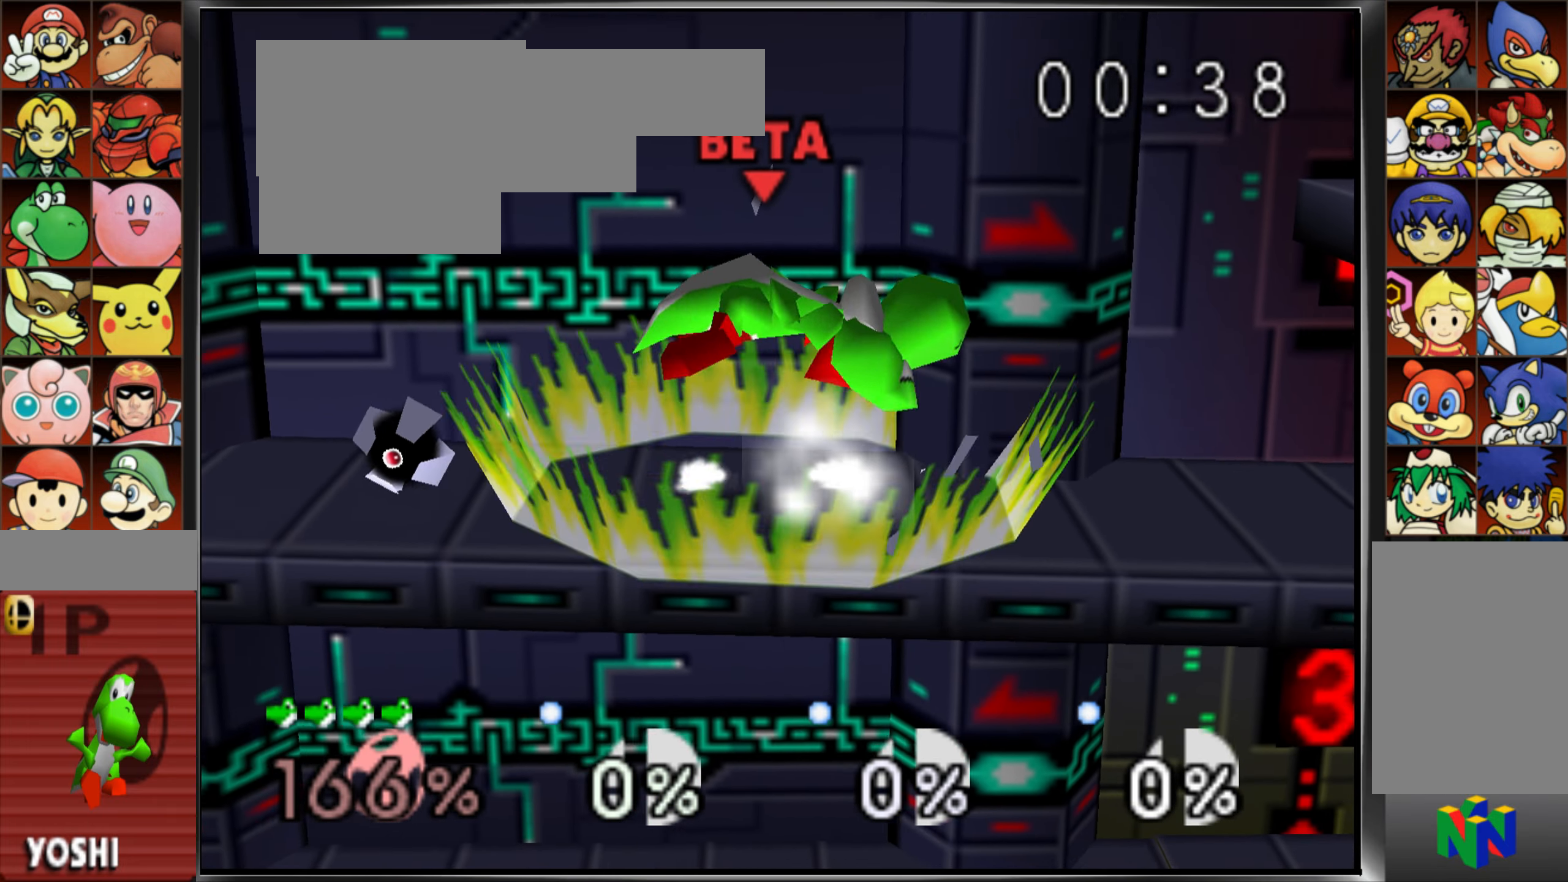
{"buttons": [], "left_stick": "right", "events": [[184, "Z", "up"]]}